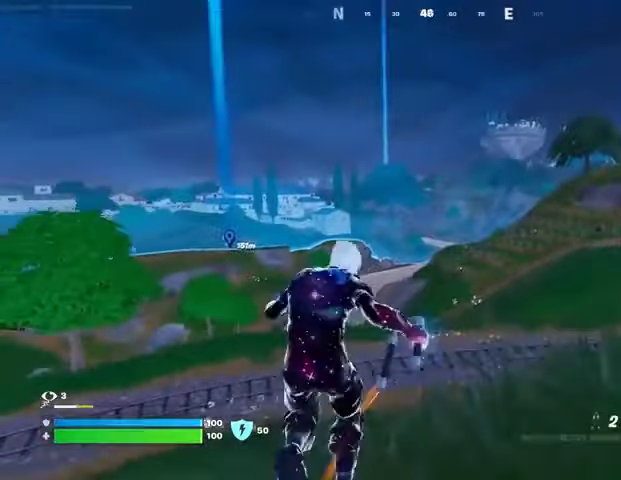
Gameplay with a controller (PlayStation layout); each line is a JSON object with the inputs held at the frame after it. "events" lists button and stick changes between this image and that frame as [ms after this image, input, new state], when the widget could be followed in between.
{"buttons": [], "left_stick": "up", "right_stick": "up", "events": [[33, "L1", "down"], [33, "L2", "down"], [67, "right_stick", "center"], [100, "L1", "up"], [133, "L2", "up"], [400, "right_stick", "up"]]}
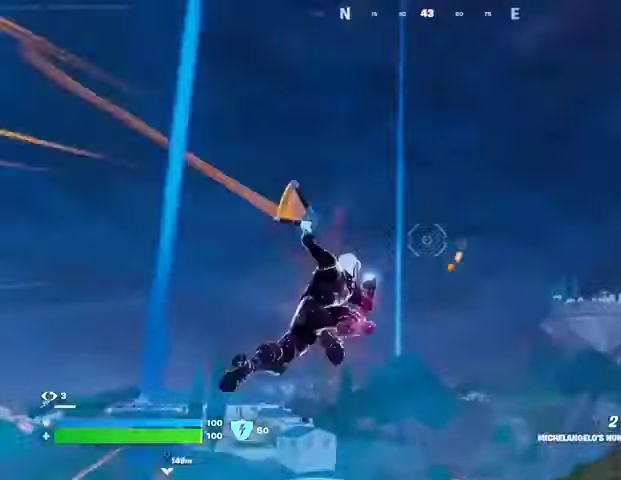
{"buttons": [], "left_stick": "up-left", "right_stick": "center", "events": [[100, "right_stick", "down"], [333, "right_stick", "center"], [433, "left_stick", "up-left"]]}
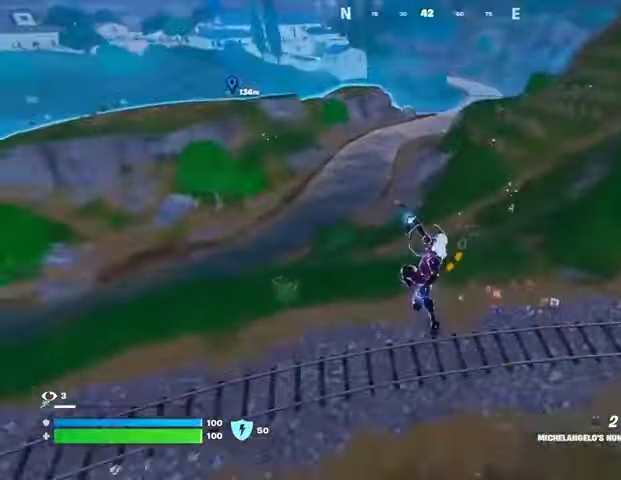
{"buttons": [], "left_stick": "up-left", "right_stick": "center", "events": [[300, "right_stick", "up-right"], [500, "right_stick", "center"]]}
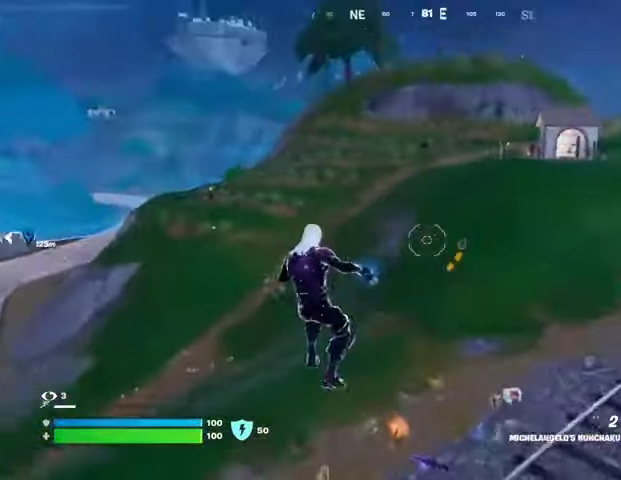
{"buttons": [], "left_stick": "up-left", "right_stick": "center", "events": [[200, "right_stick", "right"], [267, "right_stick", "center"], [400, "CROSS", "down"], [467, "CROSS", "up"]]}
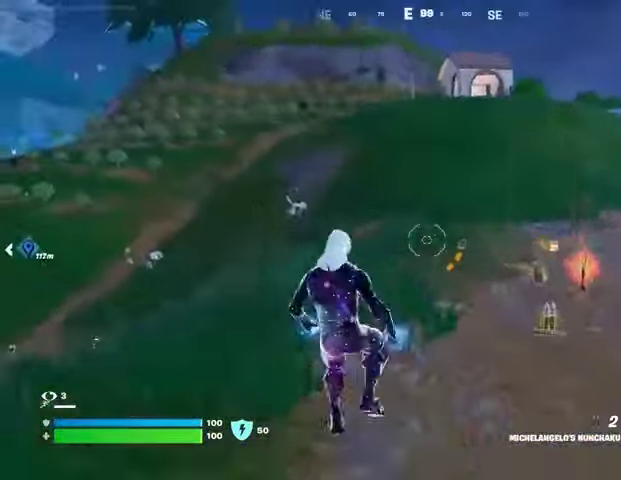
{"buttons": [], "left_stick": "up-left", "right_stick": "right", "events": [[33, "CROSS", "down"], [100, "CROSS", "up"], [400, "right_stick", "right"]]}
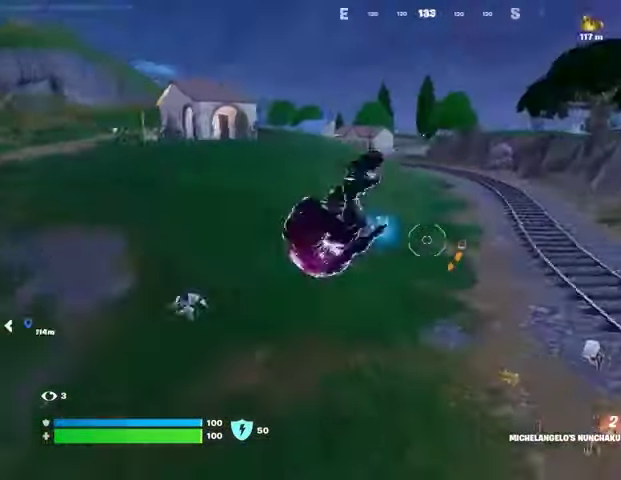
{"buttons": [], "left_stick": "up-left", "right_stick": "center", "events": [[67, "right_stick", "center"]]}
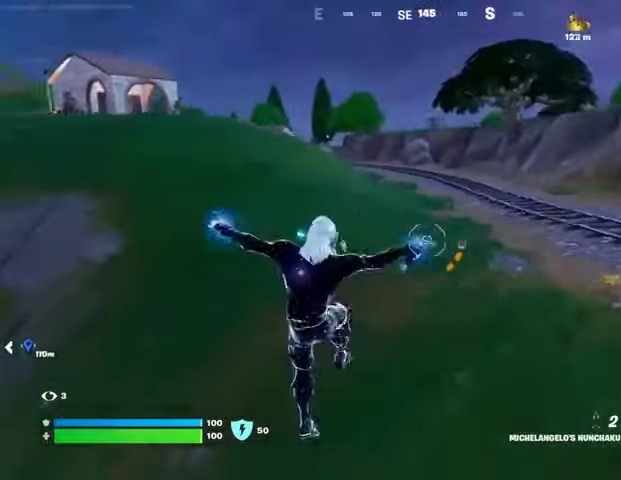
{"buttons": ["L1", "L2"], "left_stick": "up", "right_stick": "up-left", "events": [[33, "R1", "down"], [33, "right_stick", "up-right"], [100, "R1", "up"], [367, "right_stick", "center"], [467, "L1", "down"], [467, "L2", "down"], [500, "left_stick", "up"], [500, "right_stick", "up-left"]]}
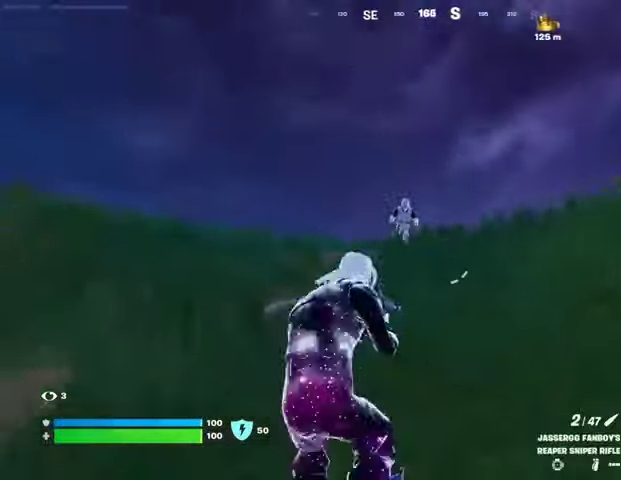
{"buttons": ["L3"], "left_stick": "up-right", "right_stick": "down", "events": [[33, "right_stick", "up"], [100, "left_stick", "right"], [133, "L1", "up"], [400, "L2", "up"], [400, "R2", "down"], [400, "right_stick", "down"], [467, "L3", "down"], [467, "left_stick", "up-right"], [500, "R2", "up"]]}
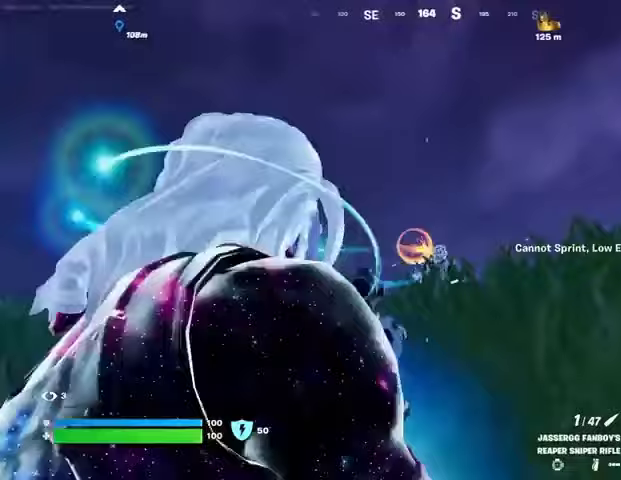
{"buttons": [], "left_stick": "center", "right_stick": "center", "events": [[33, "L3", "up"], [100, "left_stick", "up"], [300, "right_stick", "center"], [467, "left_stick", "center"]]}
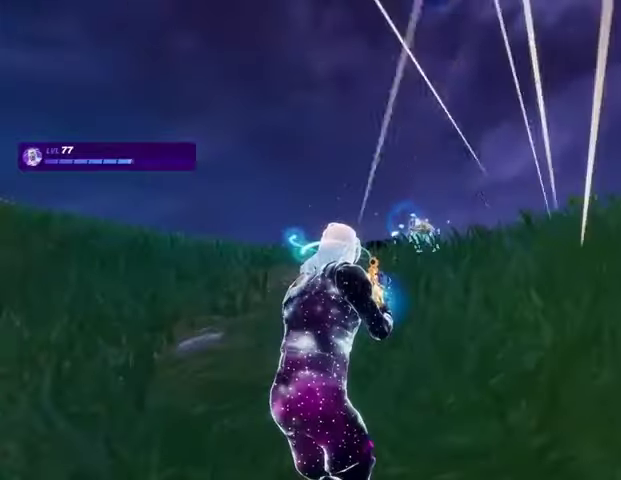
{"buttons": [], "left_stick": "center", "right_stick": "center", "events": []}
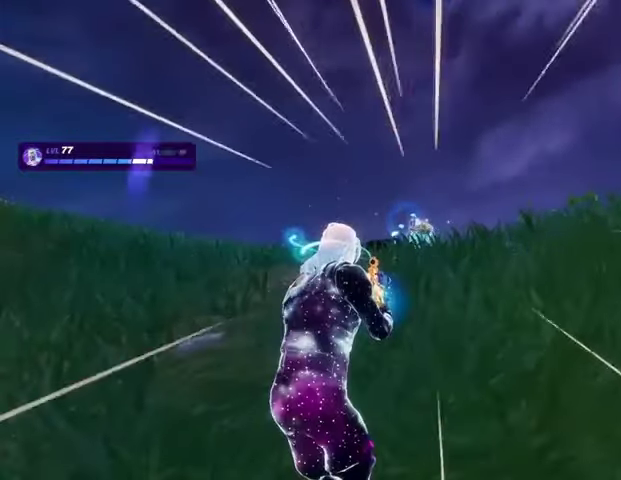
{"buttons": [], "left_stick": "center", "right_stick": "center", "events": []}
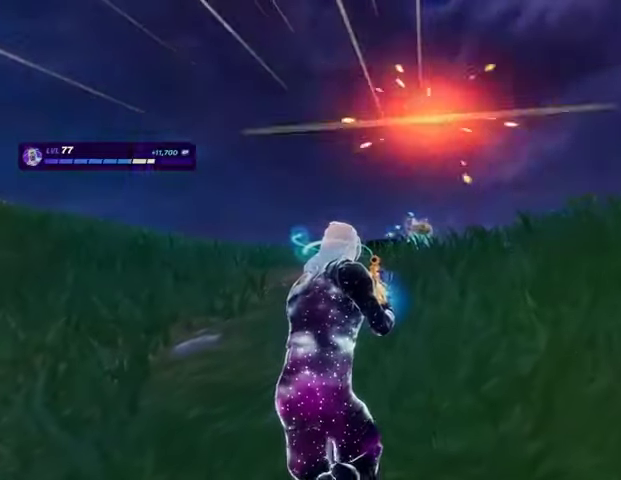
{"buttons": [], "left_stick": "center", "right_stick": "center", "events": [[400, "R1", "down"], [433, "R1", "up"]]}
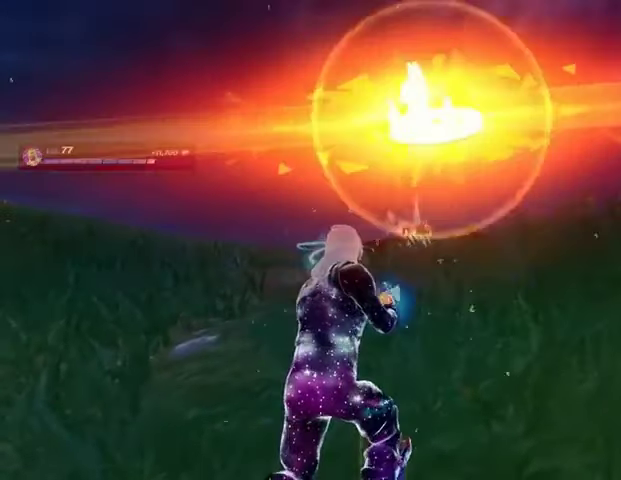
{"buttons": [], "left_stick": "center", "right_stick": "center", "events": []}
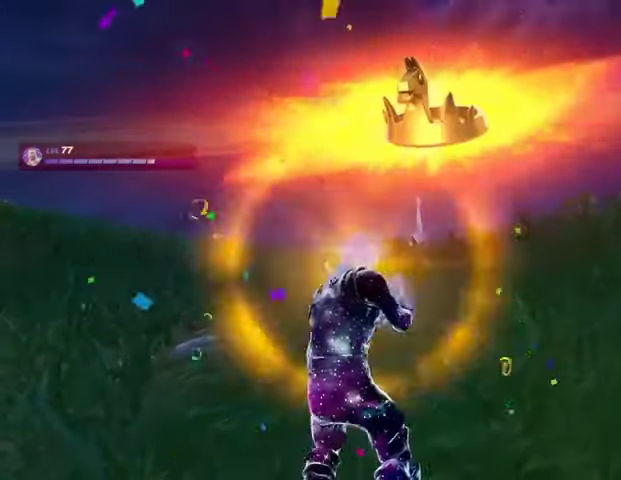
{"buttons": [], "left_stick": "center", "right_stick": "center", "events": []}
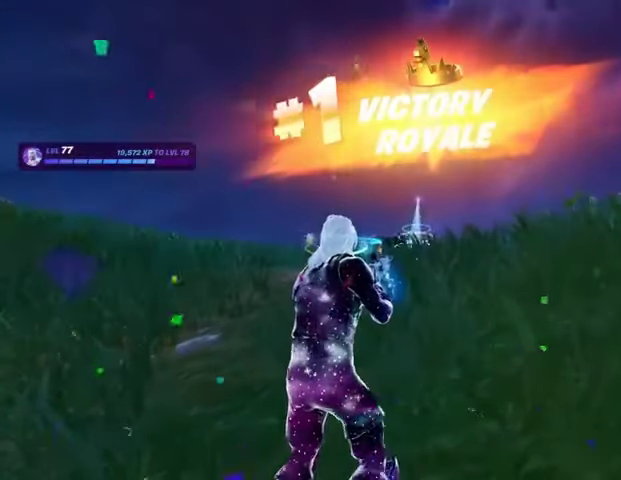
{"buttons": [], "left_stick": "center", "right_stick": "center", "events": [[433, "TRIANGLE", "down"], [500, "TRIANGLE", "up"]]}
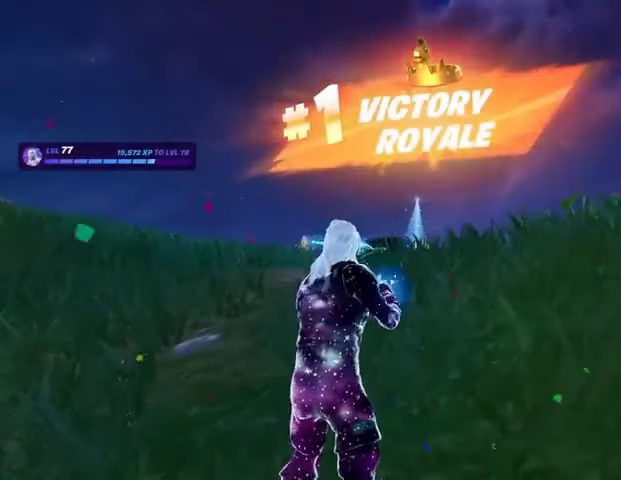
{"buttons": [], "left_stick": "center", "right_stick": "center", "events": []}
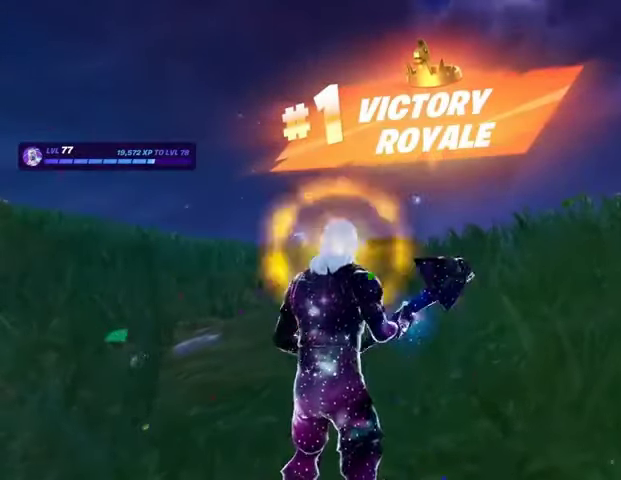
{"buttons": [], "left_stick": "center", "right_stick": "center", "events": []}
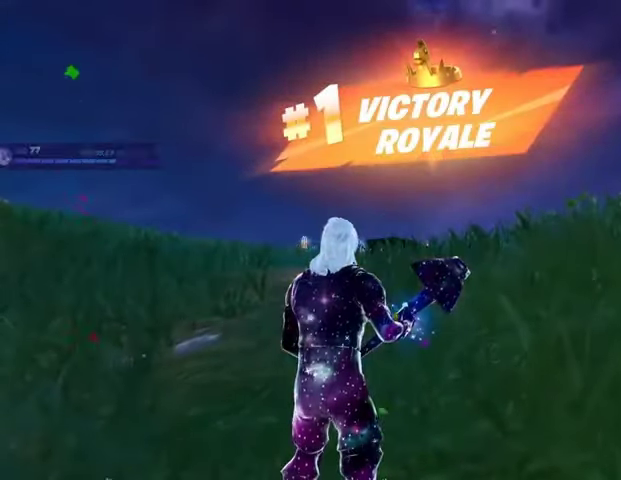
{"buttons": [], "left_stick": "center", "right_stick": "center", "events": []}
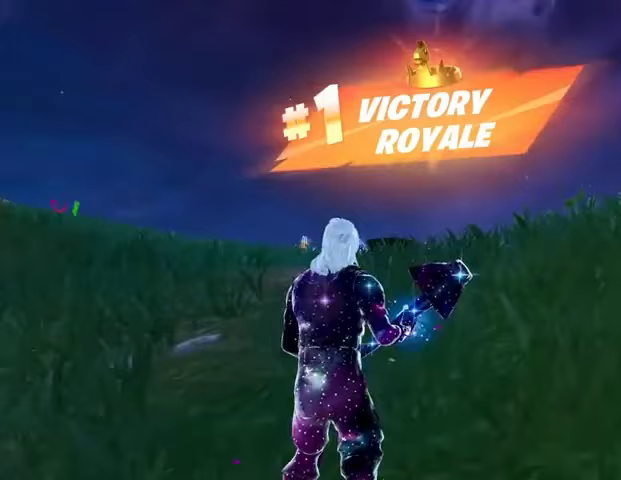
{"buttons": [], "left_stick": "center", "right_stick": "center", "events": []}
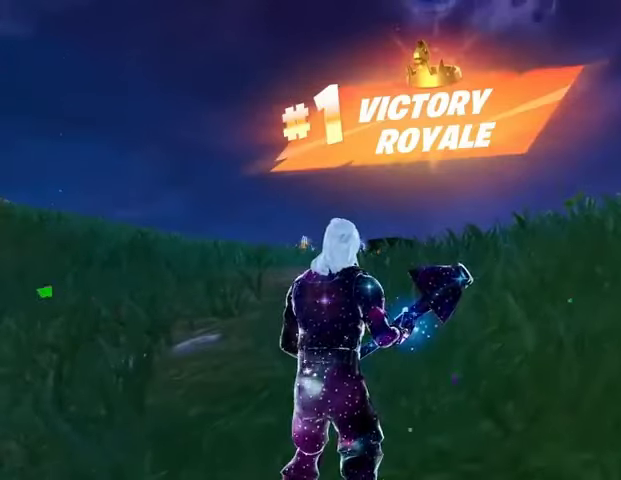
{"buttons": [], "left_stick": "center", "right_stick": "center", "events": []}
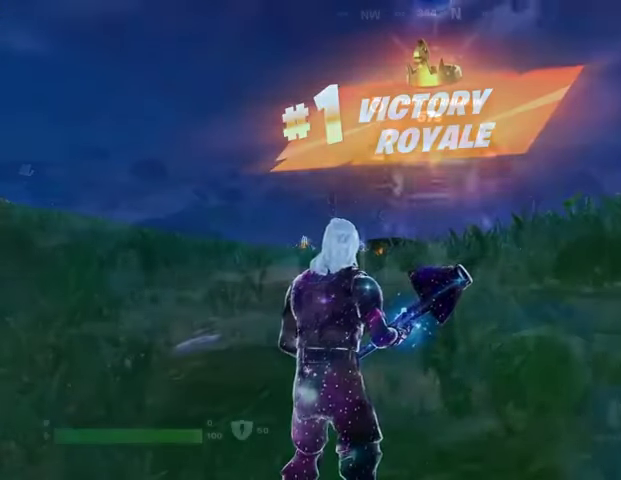
{"buttons": [], "left_stick": "up", "right_stick": "center", "events": [[200, "left_stick", "up"]]}
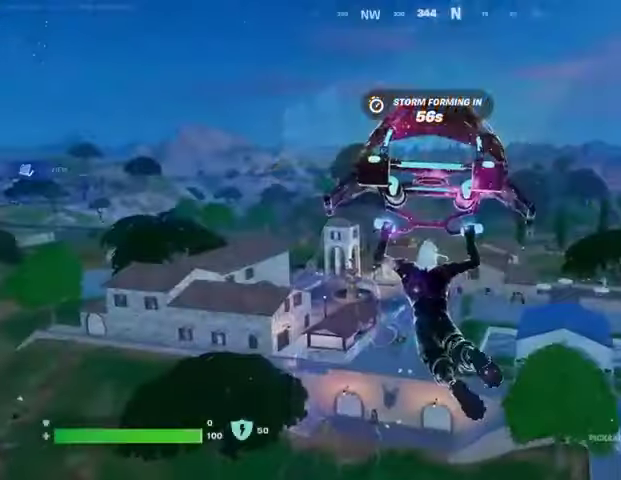
{"buttons": [], "left_stick": "right", "right_stick": "center", "events": [[33, "right_stick", "right"], [100, "left_stick", "left"], [233, "left_stick", "down"], [267, "right_stick", "center"], [333, "left_stick", "down-right"], [500, "left_stick", "right"]]}
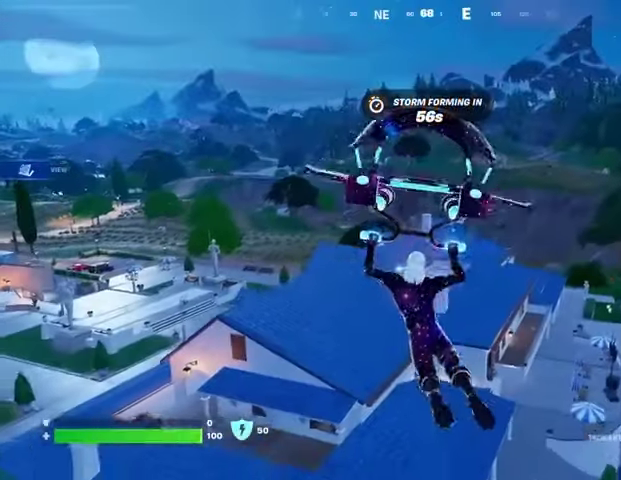
{"buttons": [], "left_stick": "up", "right_stick": "center", "events": [[100, "left_stick", "up-right"], [200, "left_stick", "up"]]}
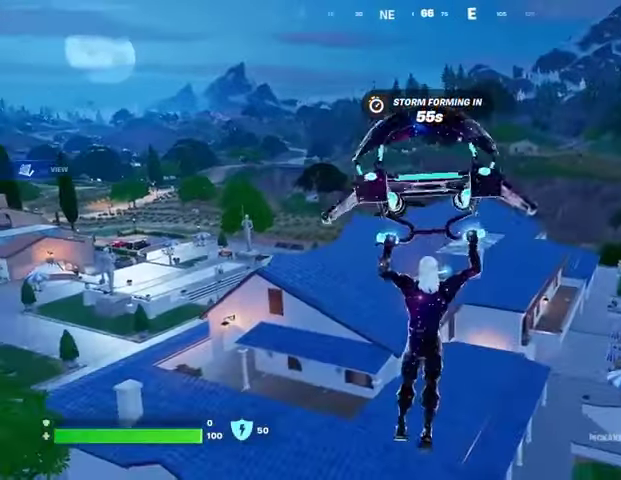
{"buttons": [], "left_stick": "up-right", "right_stick": "center", "events": [[200, "left_stick", "up-right"]]}
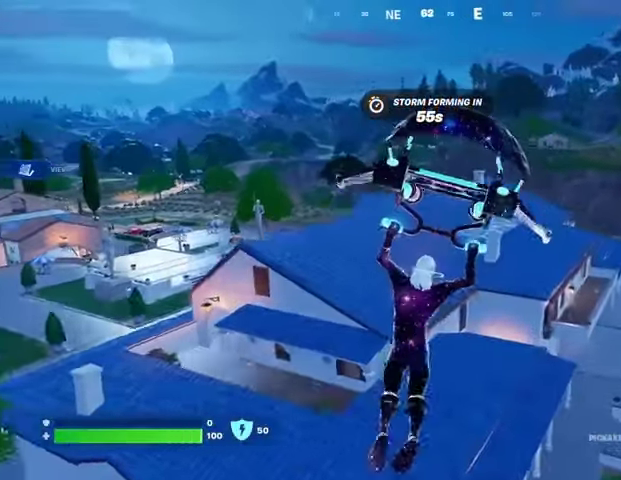
{"buttons": [], "left_stick": "up-right", "right_stick": "center", "events": []}
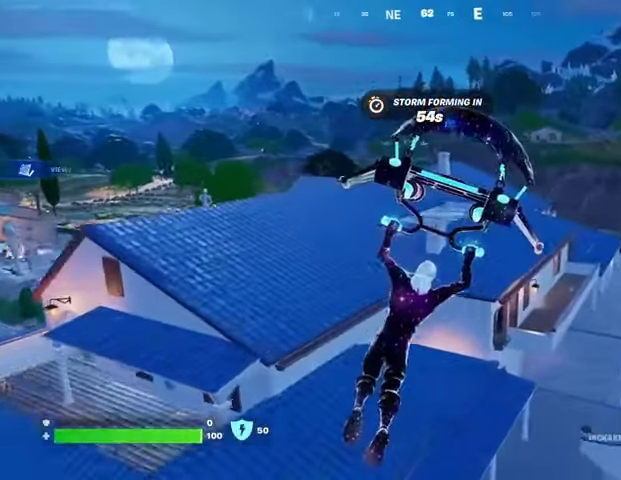
{"buttons": [], "left_stick": "up", "right_stick": "center", "events": [[100, "left_stick", "up"]]}
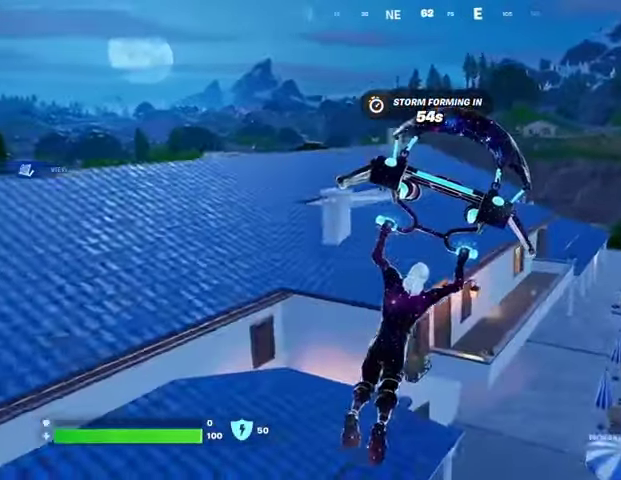
{"buttons": [], "left_stick": "up", "right_stick": "center", "events": []}
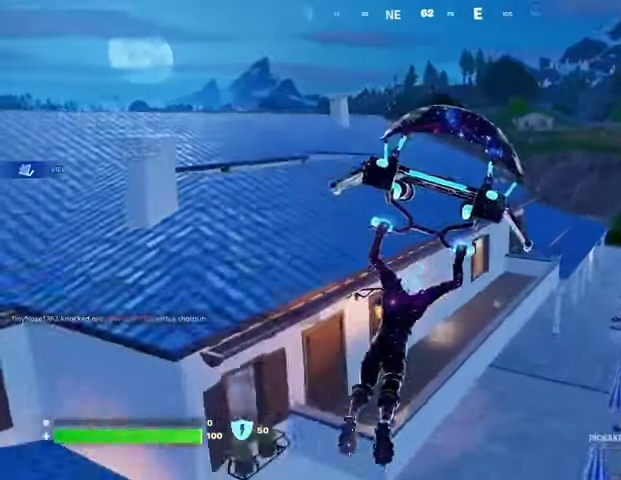
{"buttons": [], "left_stick": "center", "right_stick": "center", "events": [[367, "left_stick", "center"]]}
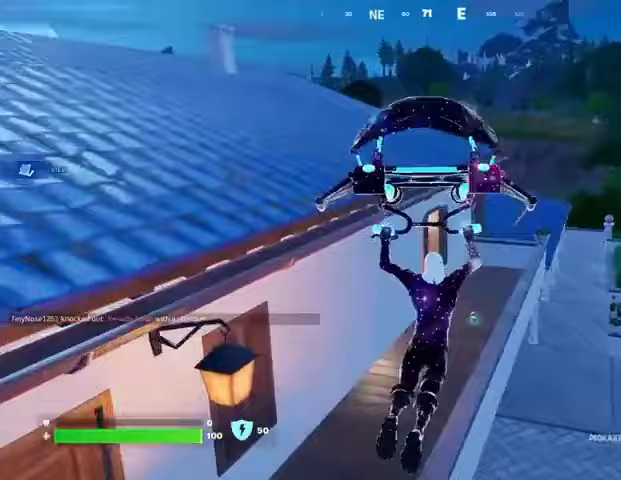
{"buttons": [], "left_stick": "up", "right_stick": "center", "events": [[267, "left_stick", "up"], [333, "L3", "down"], [400, "L3", "up"]]}
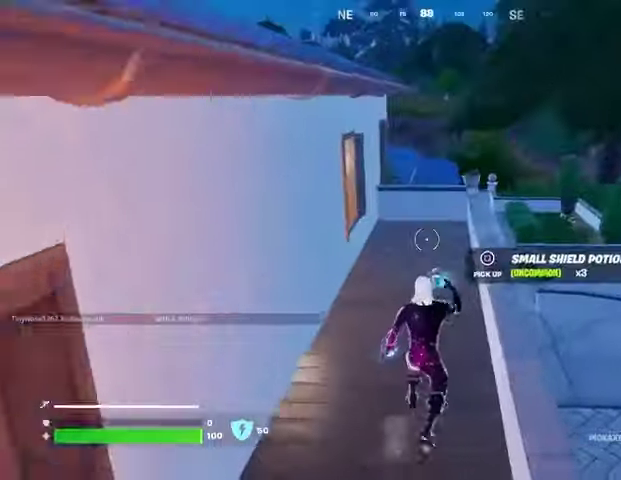
{"buttons": [], "left_stick": "up-right", "right_stick": "center", "events": [[100, "SQUARE", "down"], [167, "SQUARE", "up"], [233, "SQUARE", "down"], [300, "SQUARE", "up"], [333, "left_stick", "up-right"], [333, "right_stick", "left"], [467, "right_stick", "center"]]}